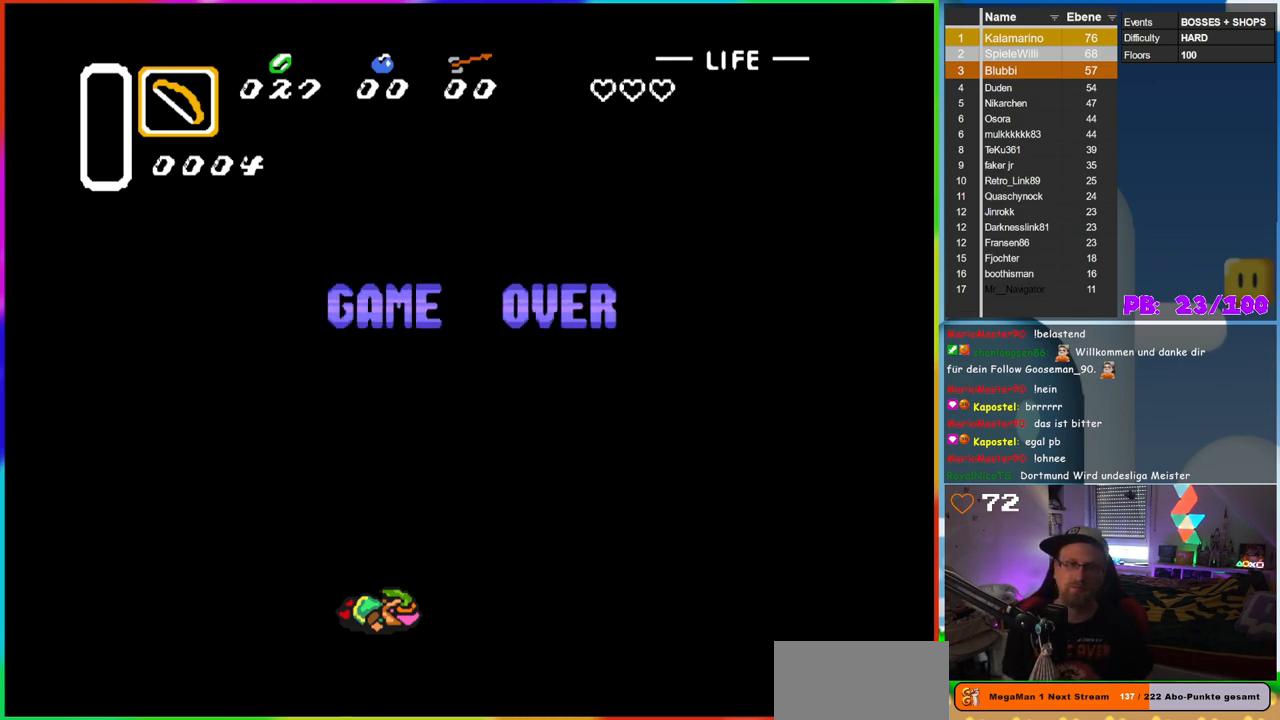
Gameplay with a controller (Nintendo layout); each line is a JSON object with the inputs held at the frame after it. "events" lists button and stick changes between this image and that frame as [ms after this image, input, new state], when the widget could be followed in between. Not read: L3 R3.
{"buttons": [], "events": [[217, "B", "down"], [367, "B", "up"]]}
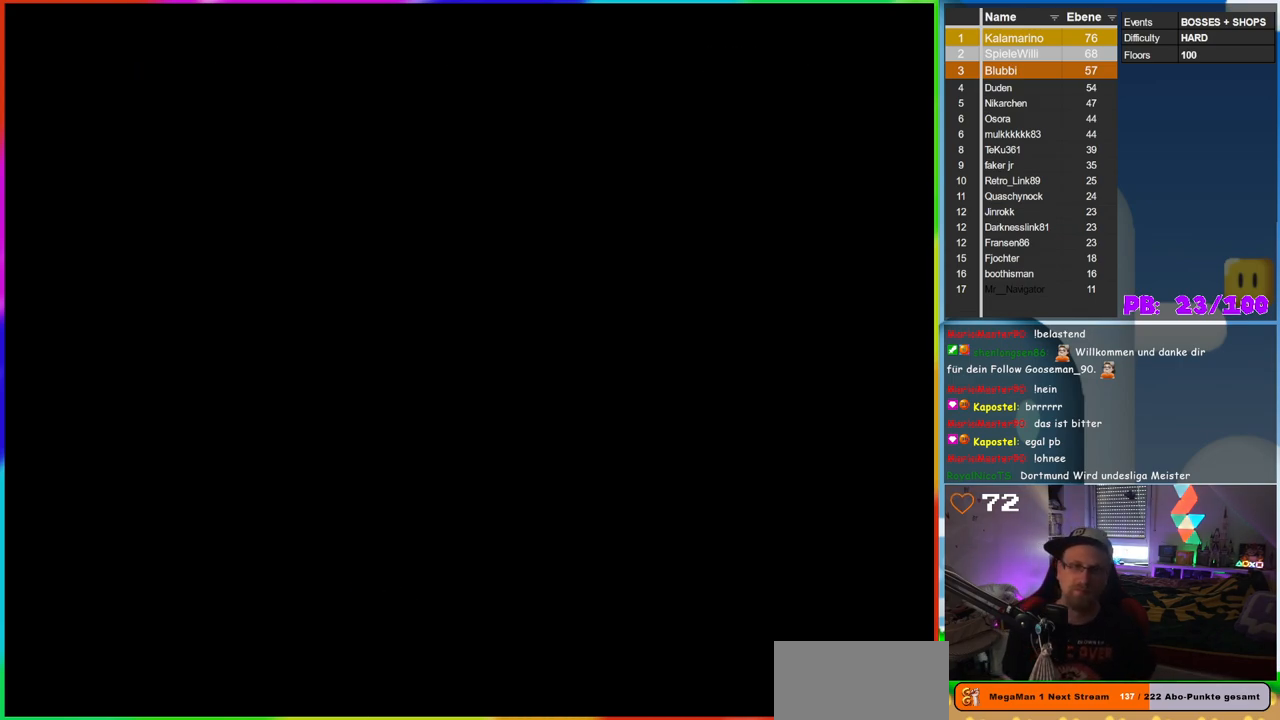
{"buttons": [], "events": []}
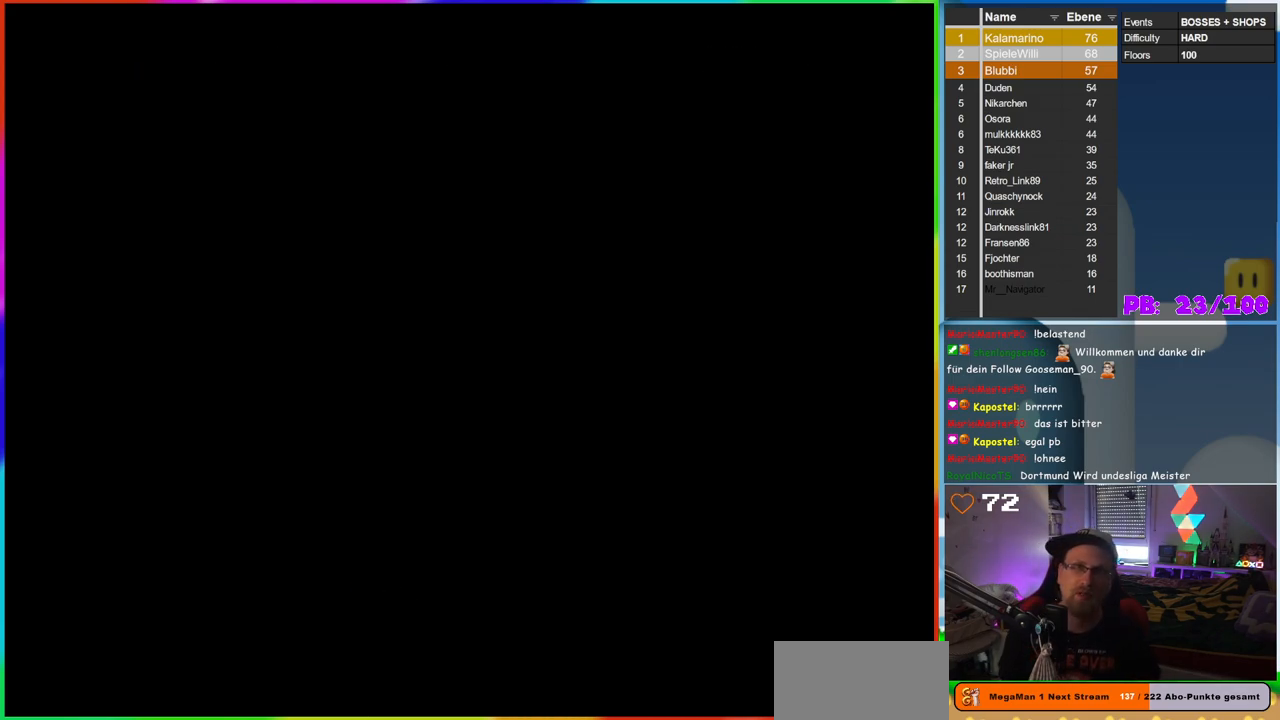
{"buttons": [], "events": []}
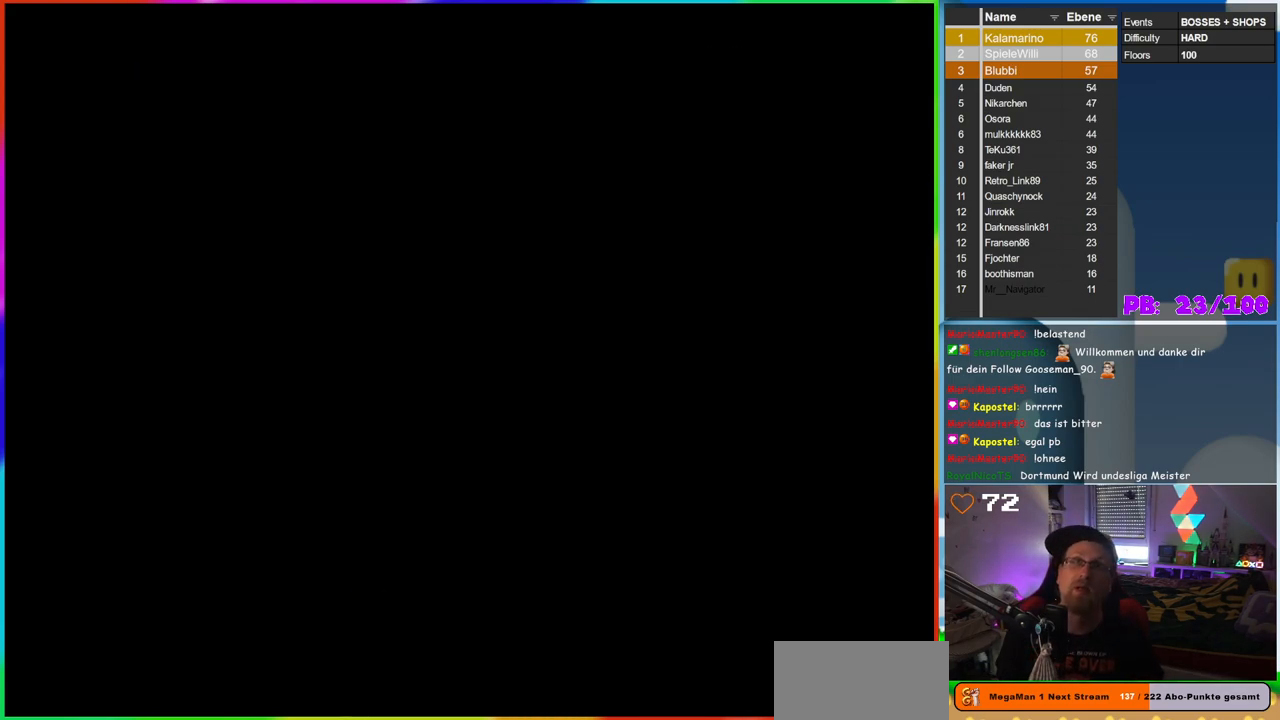
{"buttons": [], "events": []}
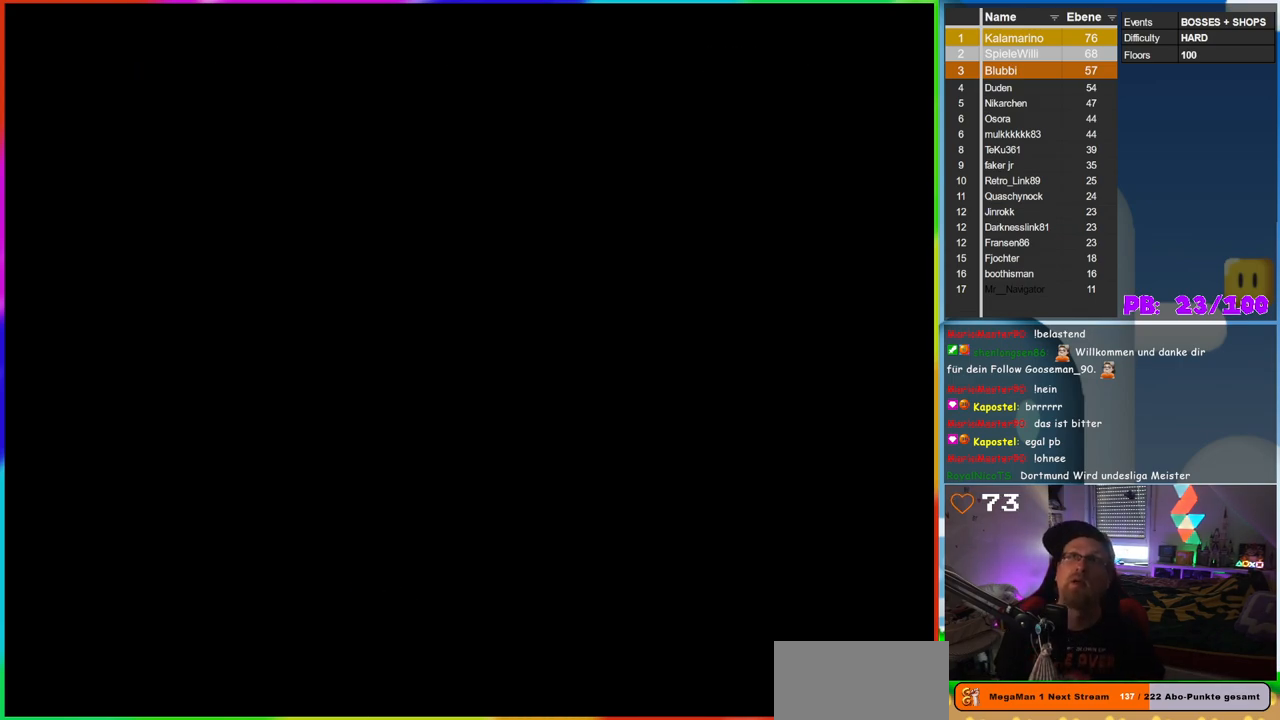
{"buttons": [], "events": []}
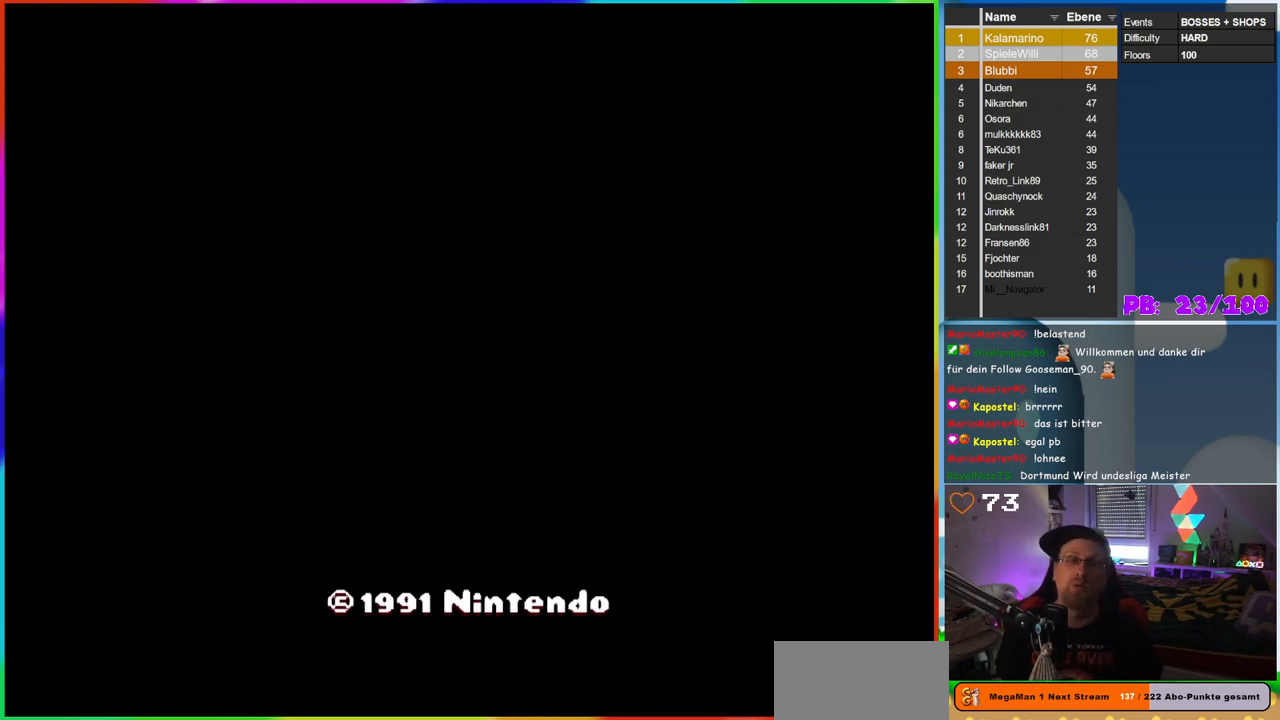
{"buttons": ["B"], "events": [[383, "B", "down"]]}
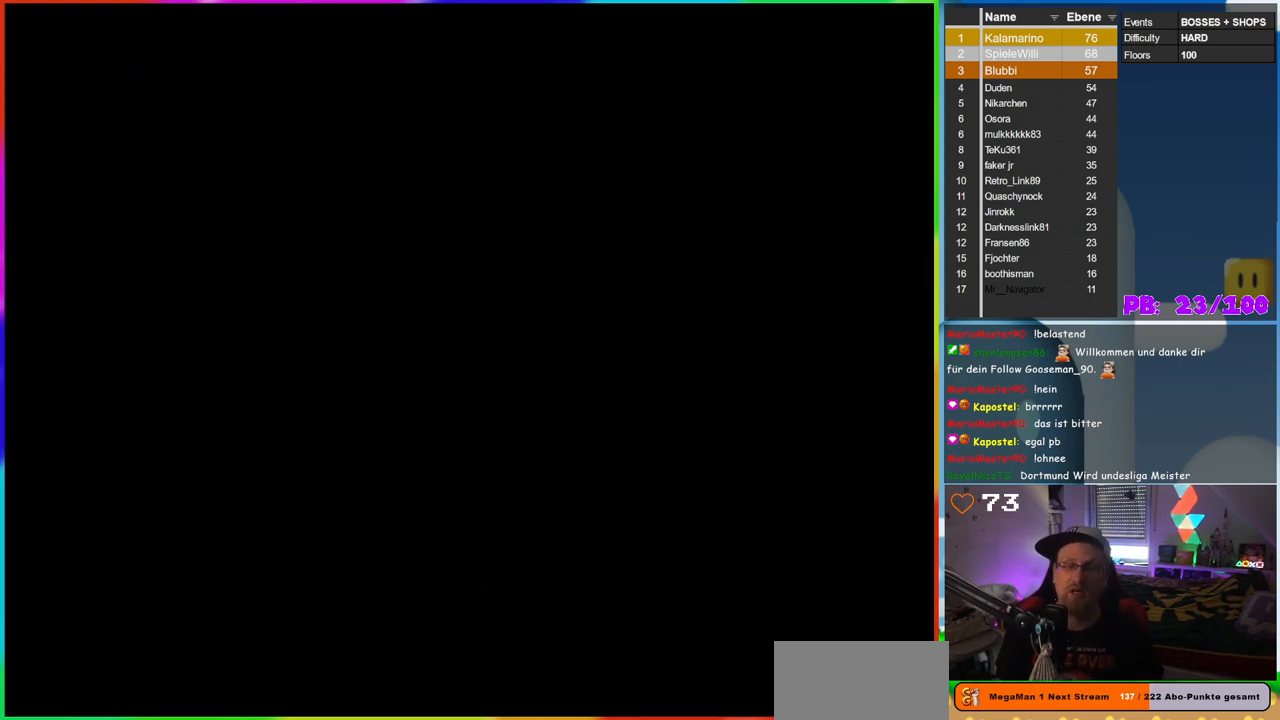
{"buttons": [], "events": [[17, "B", "up"]]}
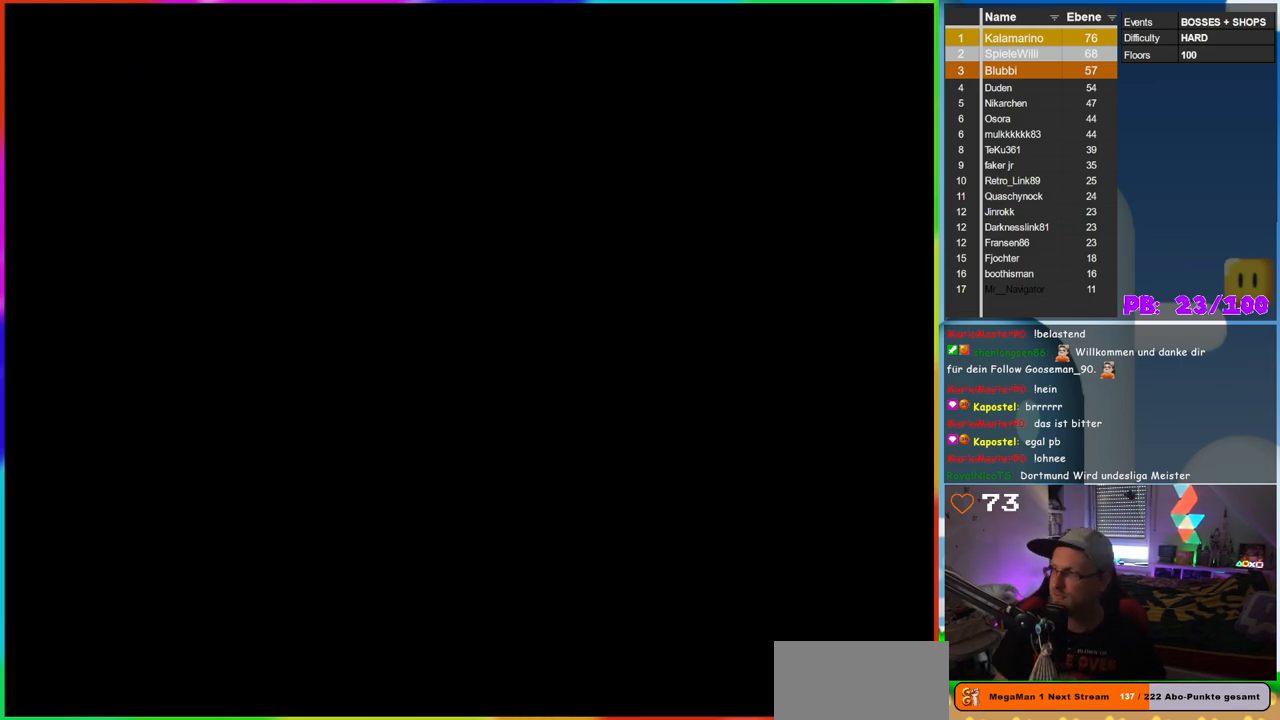
{"buttons": [], "events": []}
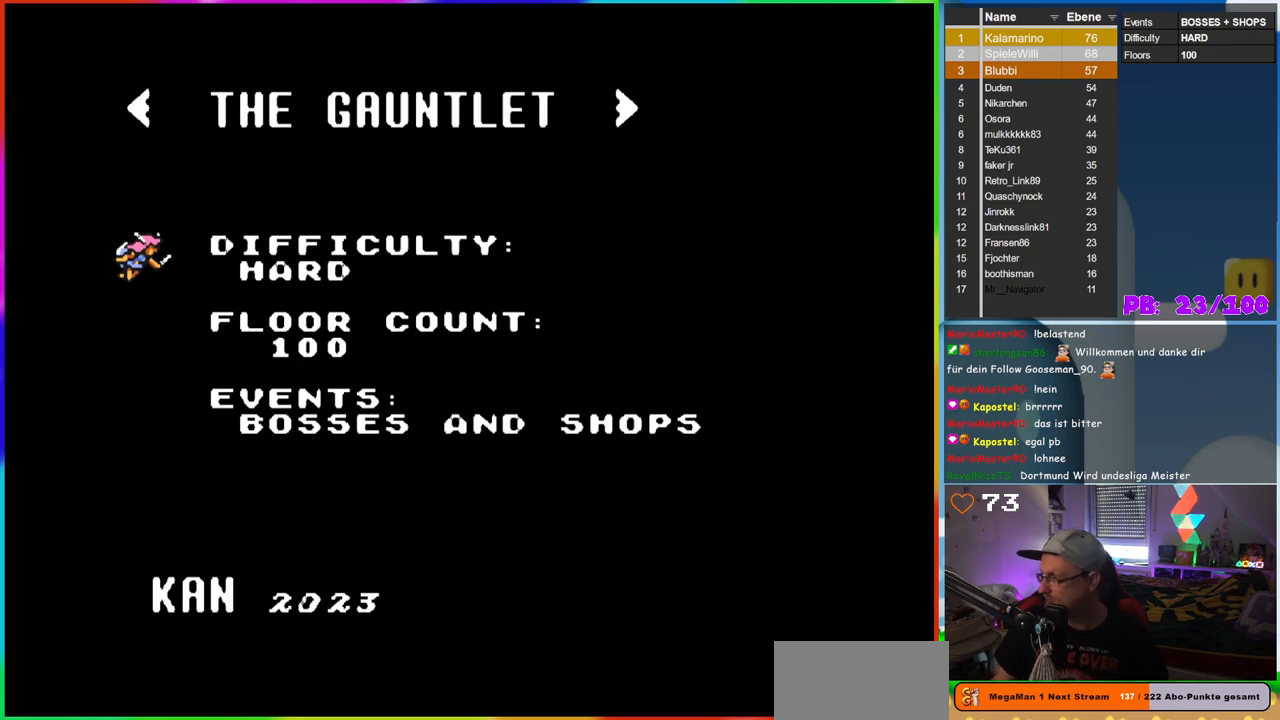
{"buttons": [], "events": []}
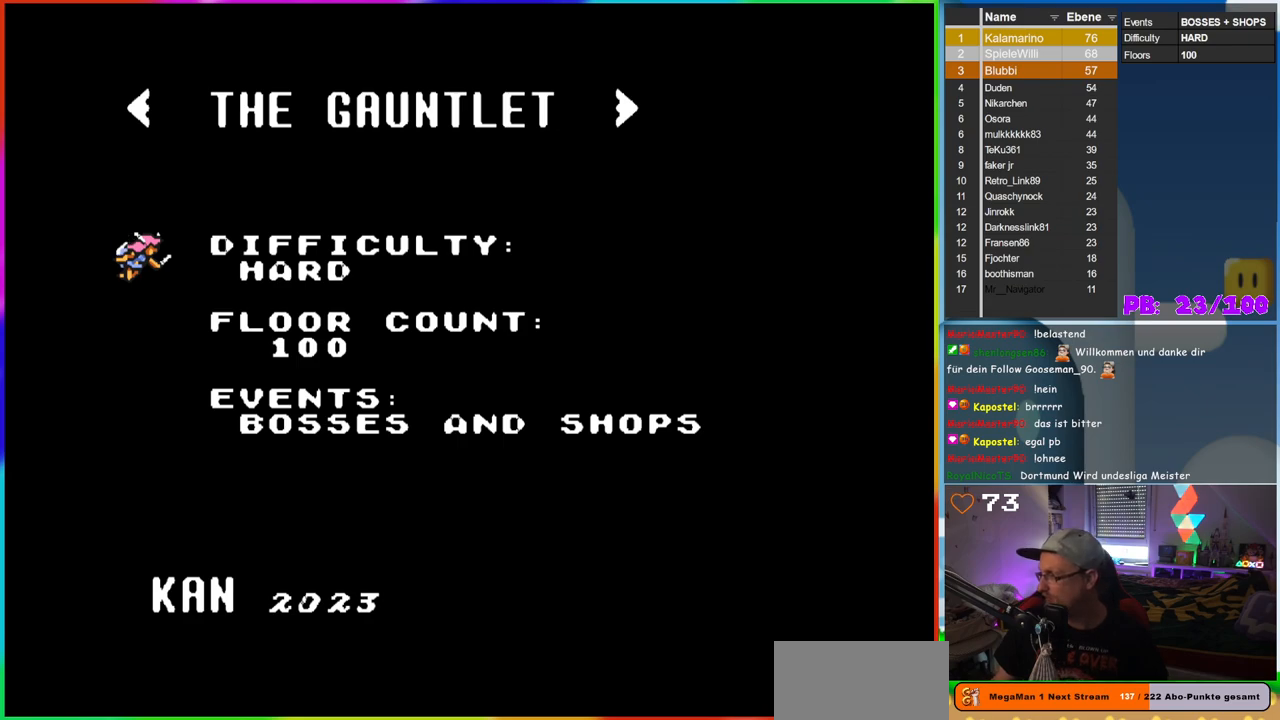
{"buttons": [], "events": []}
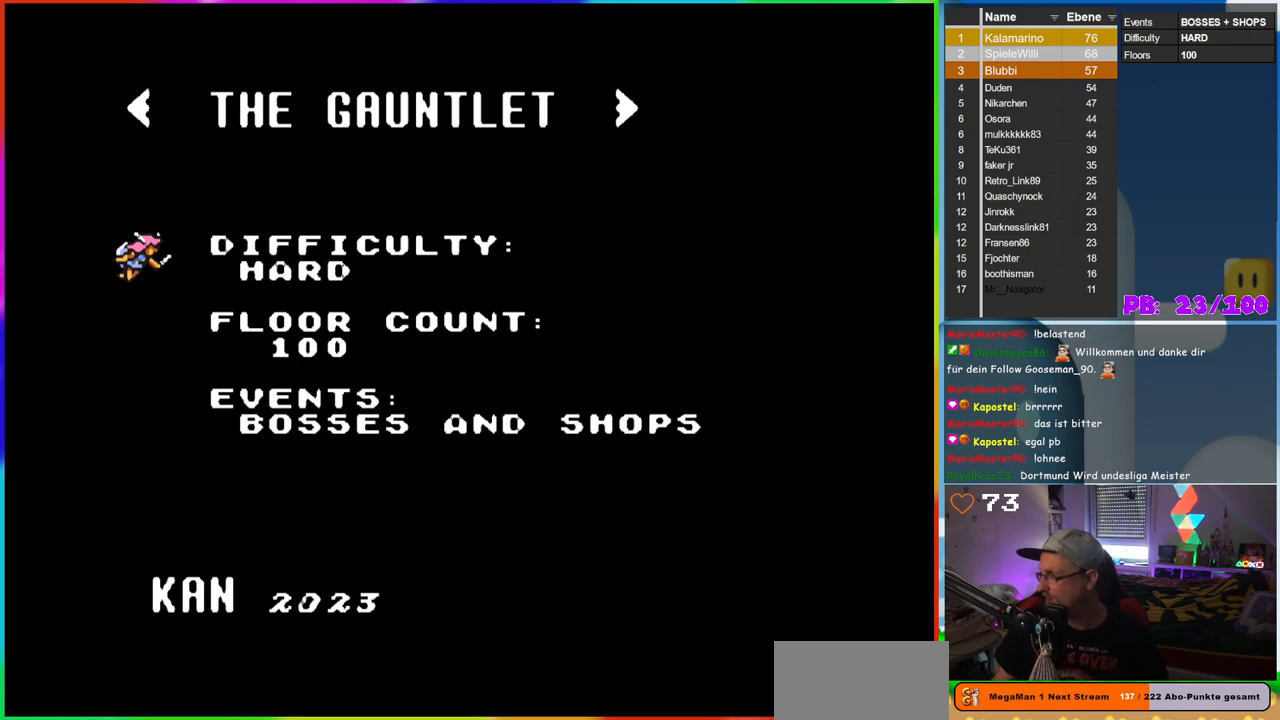
{"buttons": [], "events": []}
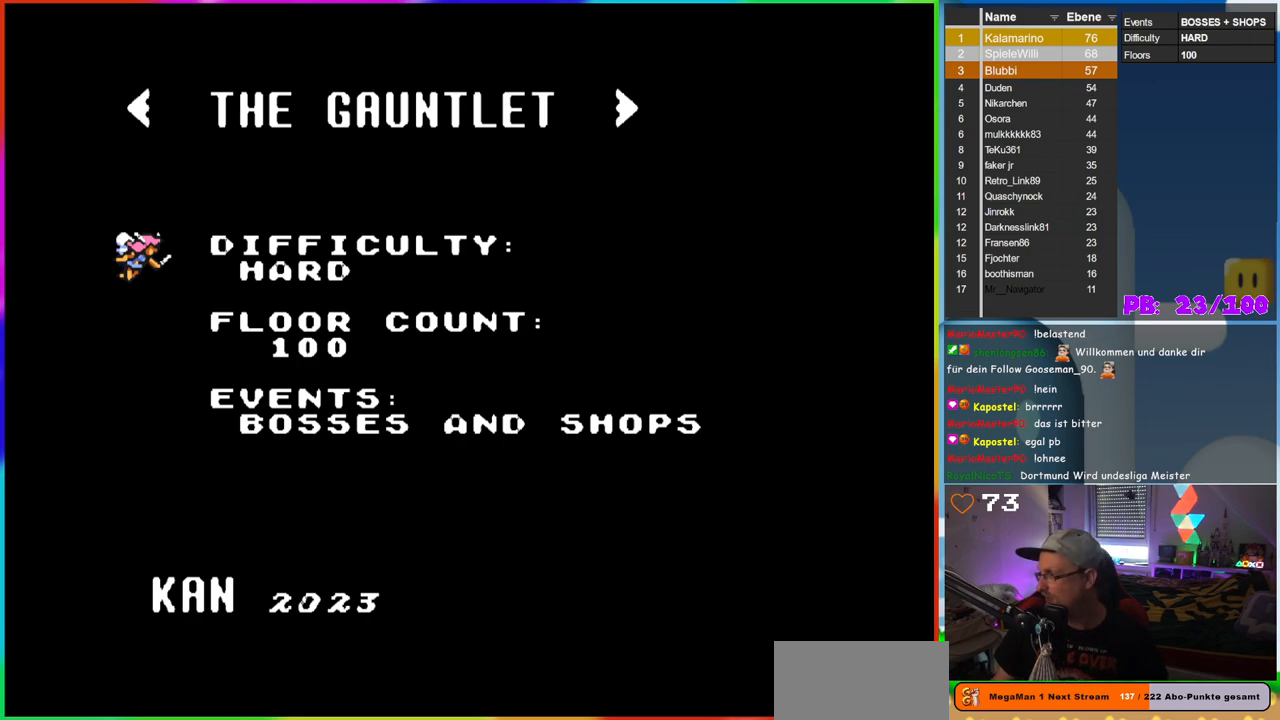
{"buttons": [], "events": []}
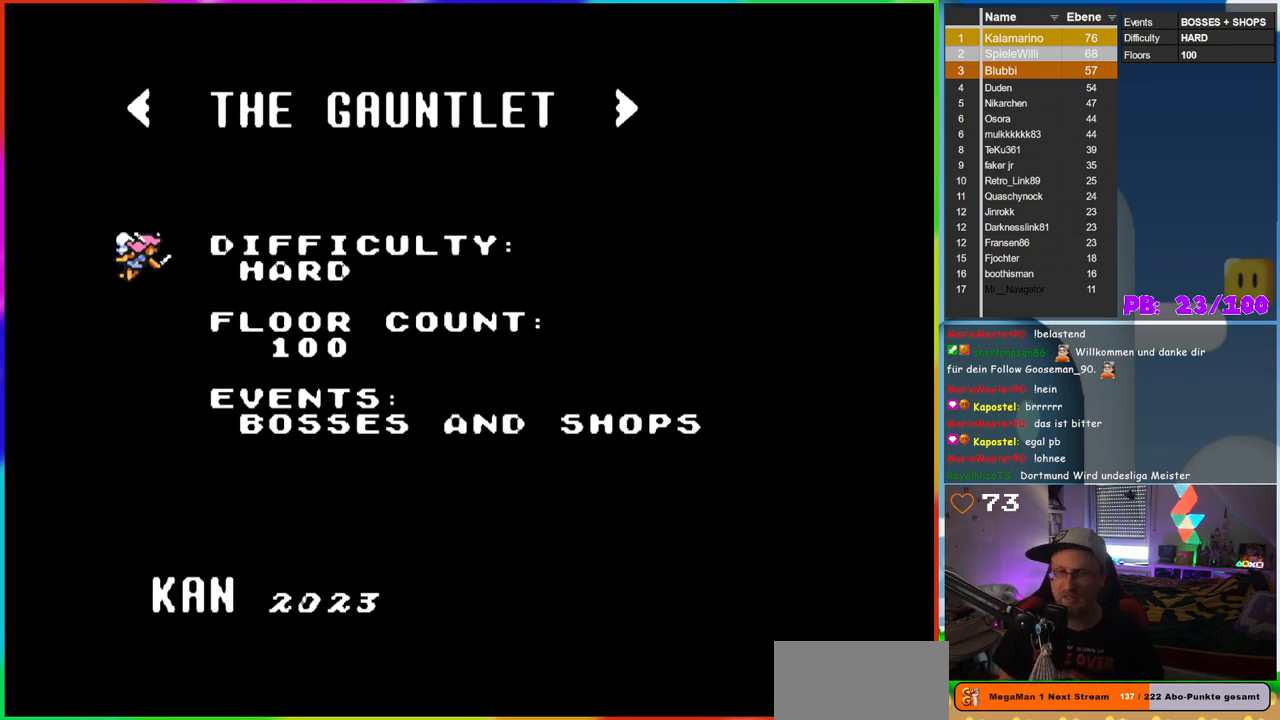
{"buttons": ["START"], "events": [[500, "START", "down"]]}
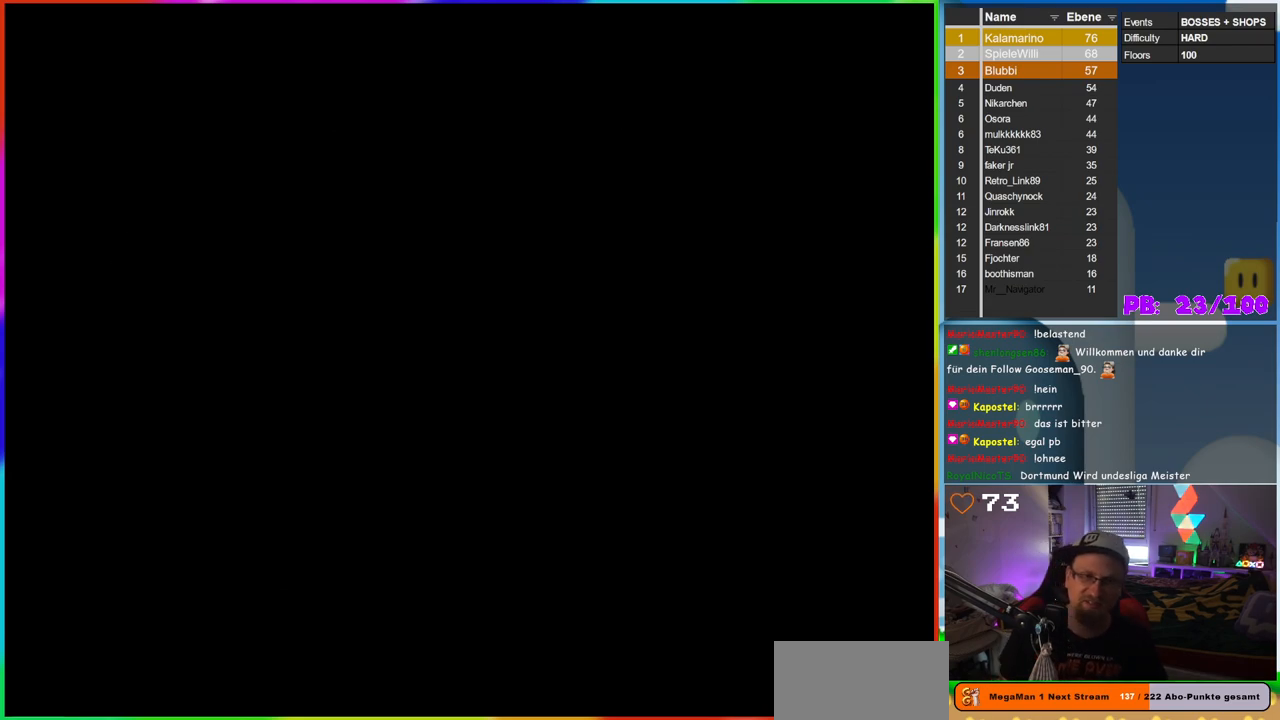
{"buttons": [], "events": [[167, "START", "up"]]}
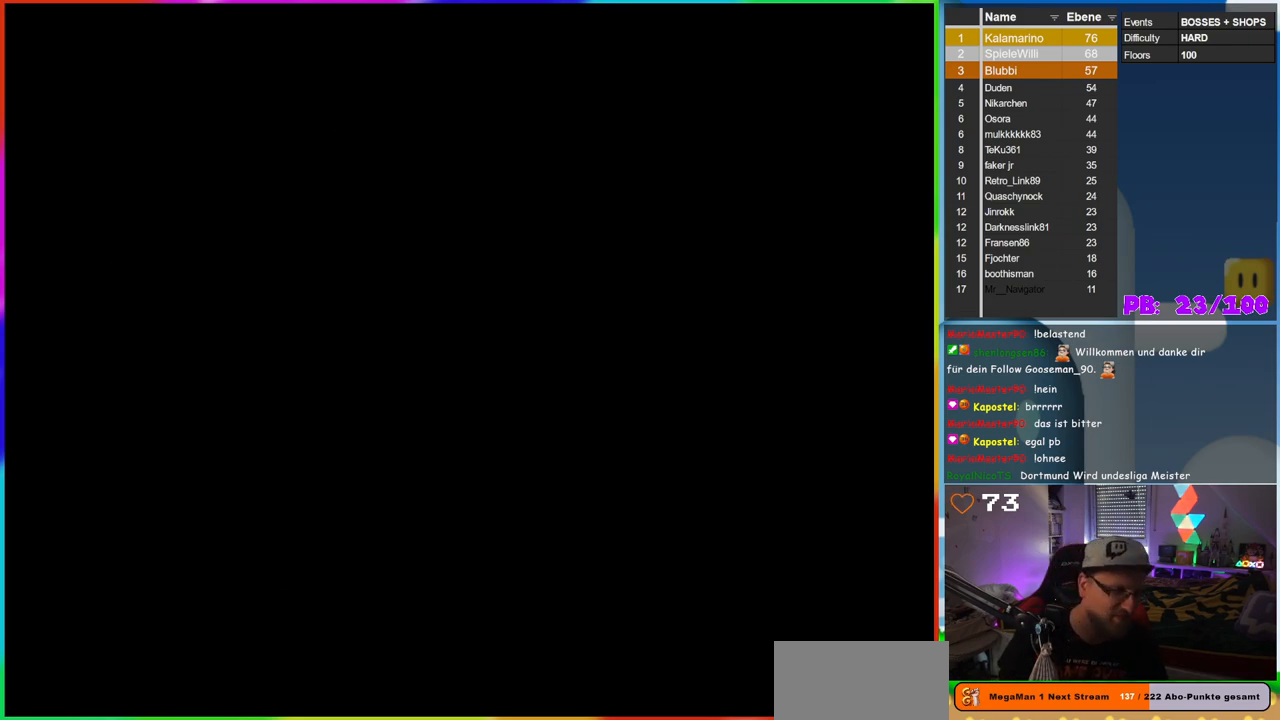
{"buttons": [], "events": []}
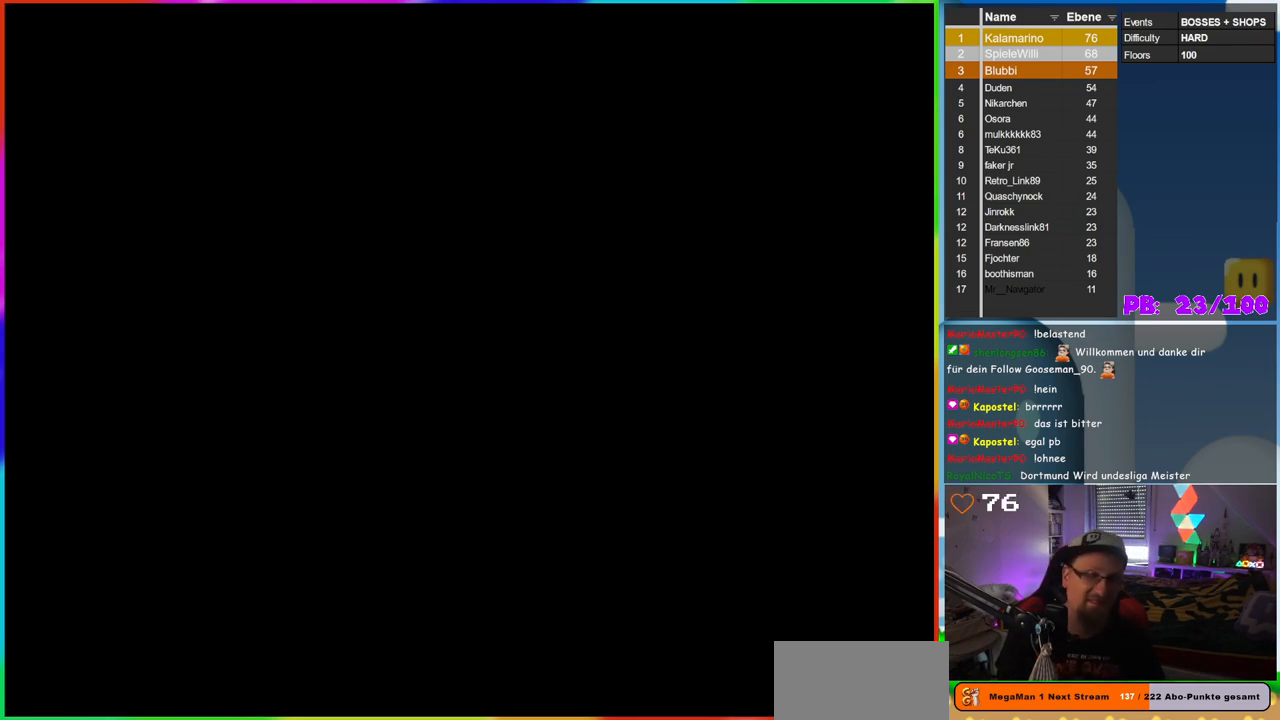
{"buttons": [], "events": []}
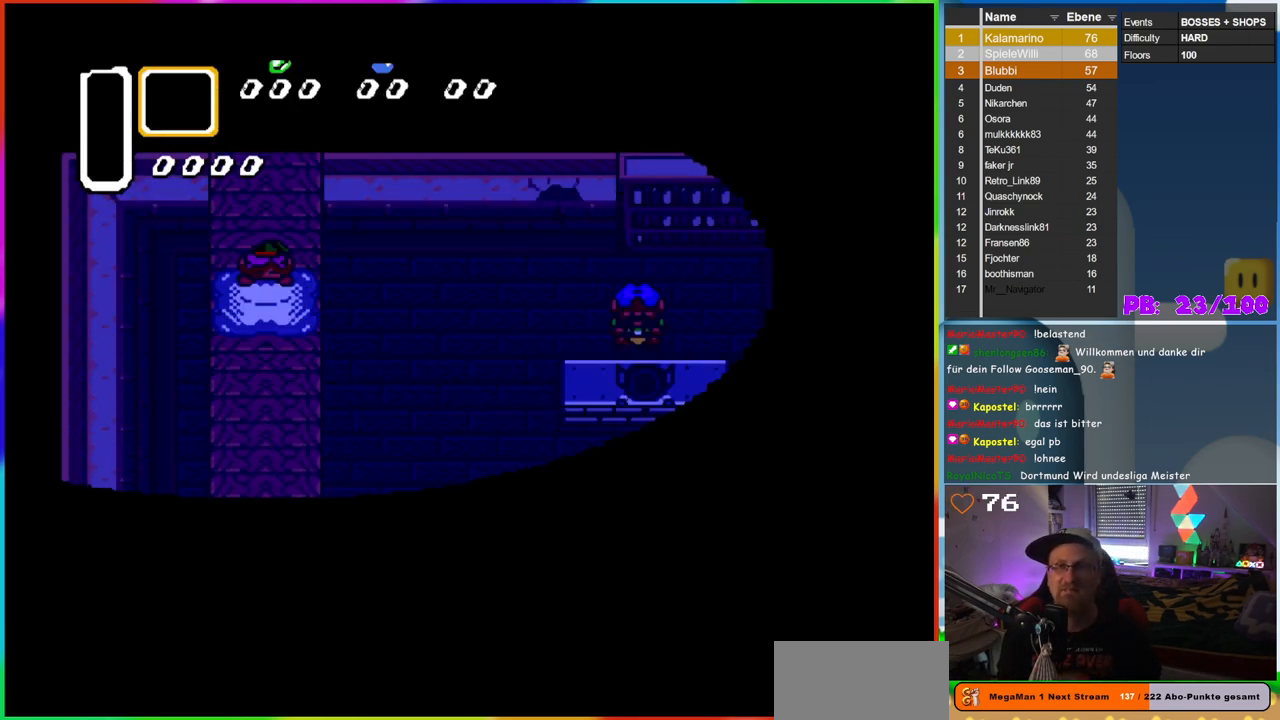
{"buttons": ["B"], "events": [[267, "B", "down"], [367, "B", "up"], [483, "B", "down"]]}
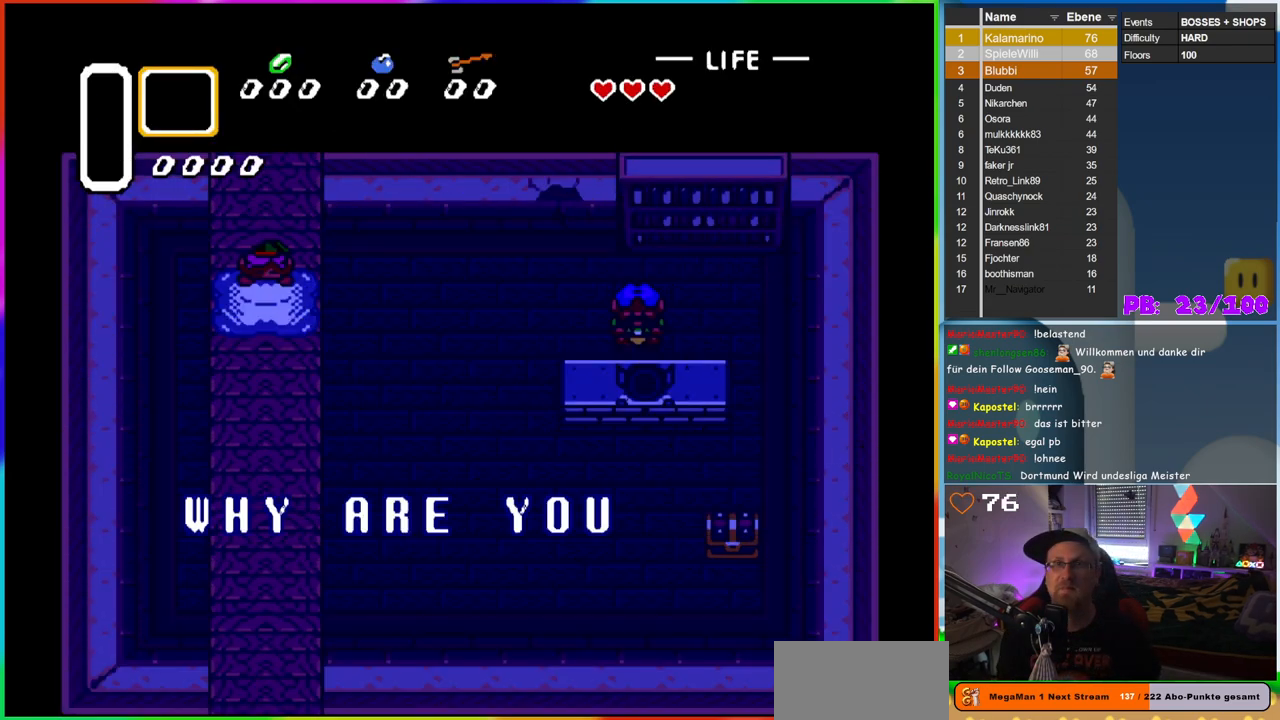
{"buttons": [], "events": [[83, "B", "up"], [183, "B", "down"], [283, "B", "up"], [383, "B", "down"], [483, "B", "up"]]}
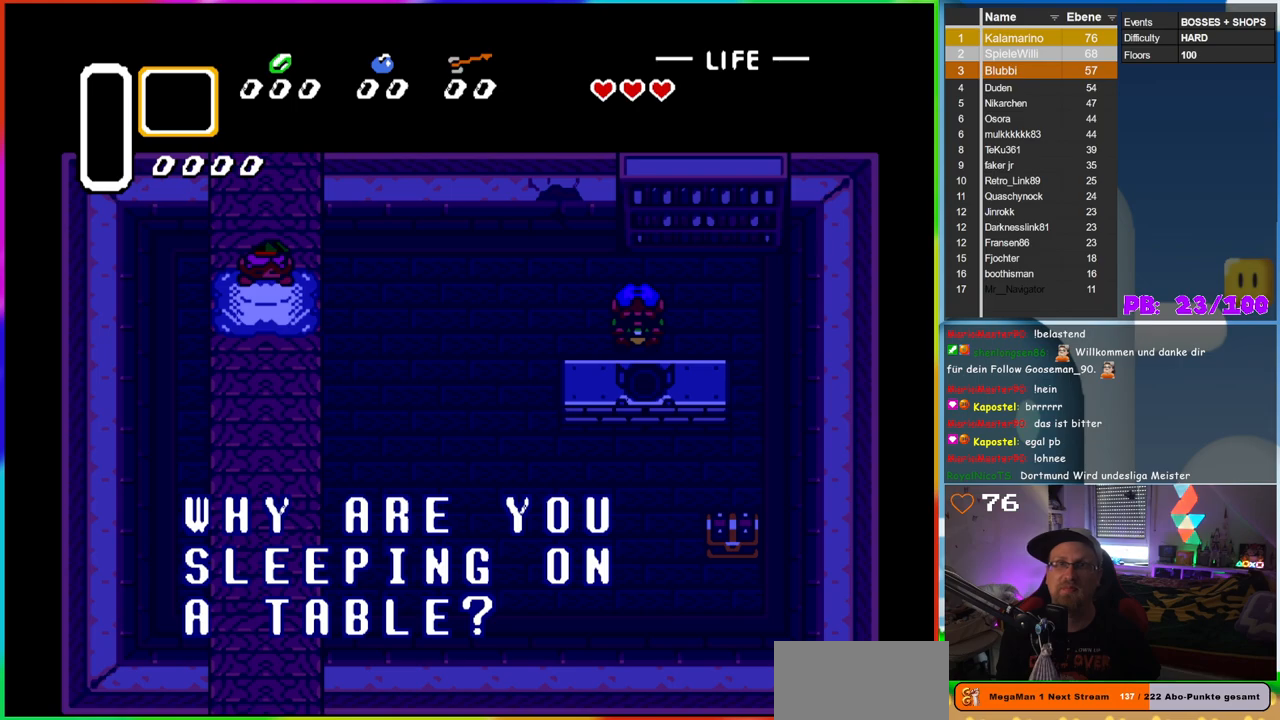
{"buttons": [], "events": [[83, "B", "down"], [167, "B", "up"]]}
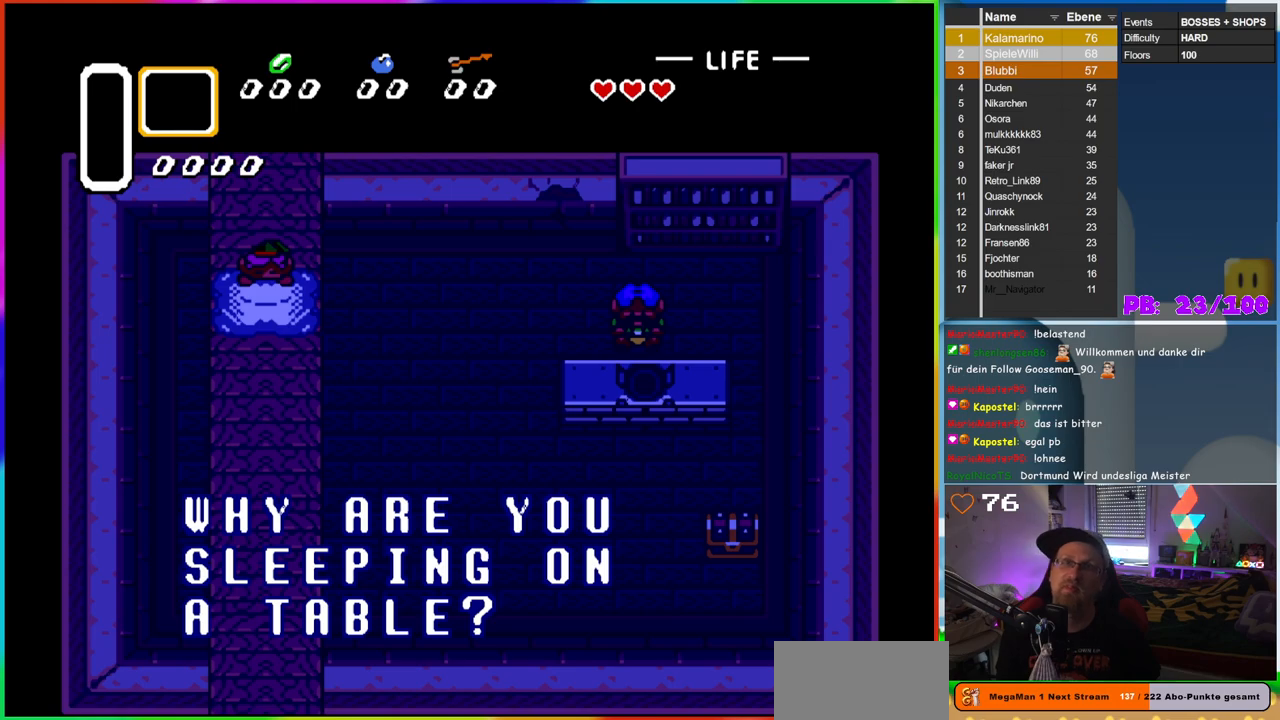
{"buttons": [], "events": [[367, "B", "down"], [483, "B", "up"]]}
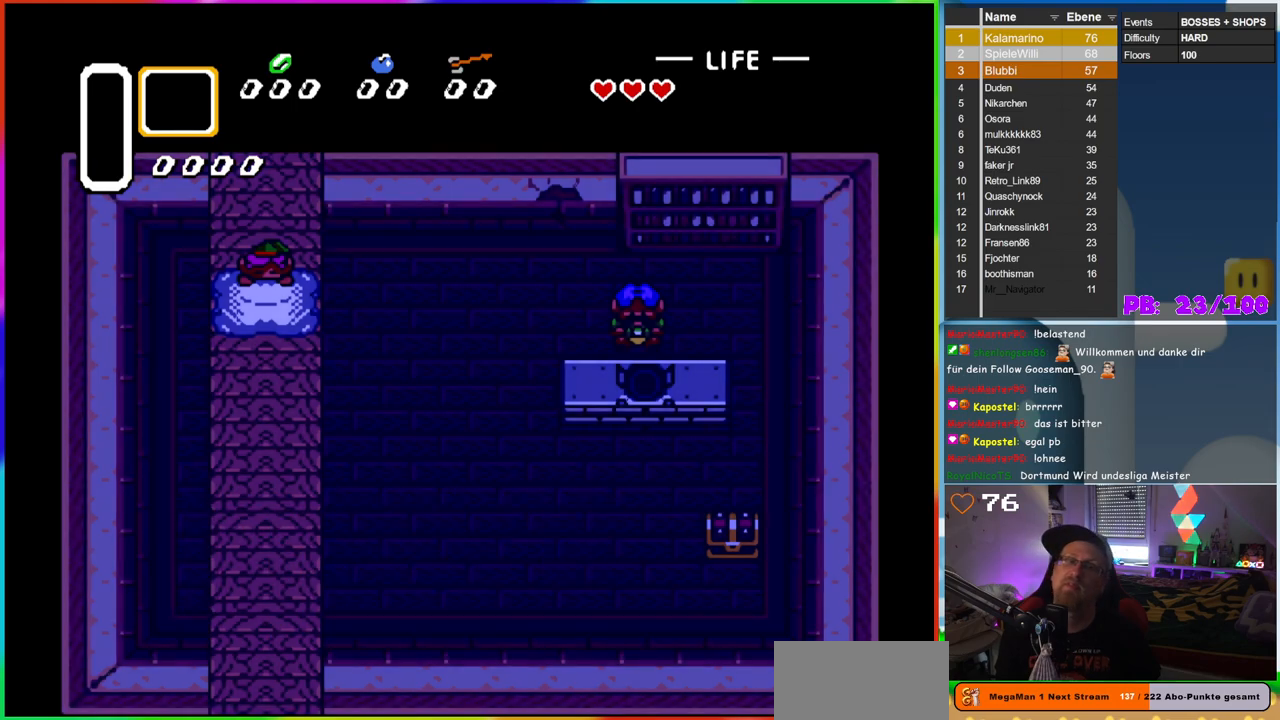
{"buttons": [], "events": []}
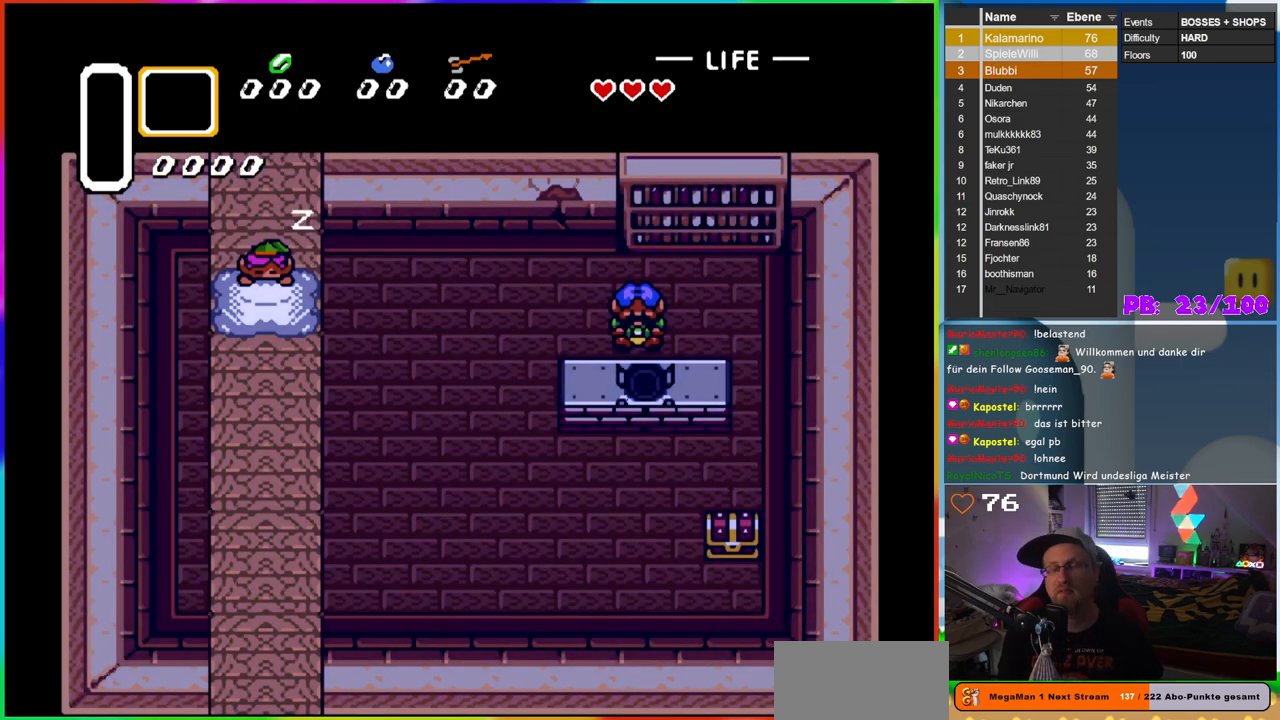
{"buttons": [], "events": []}
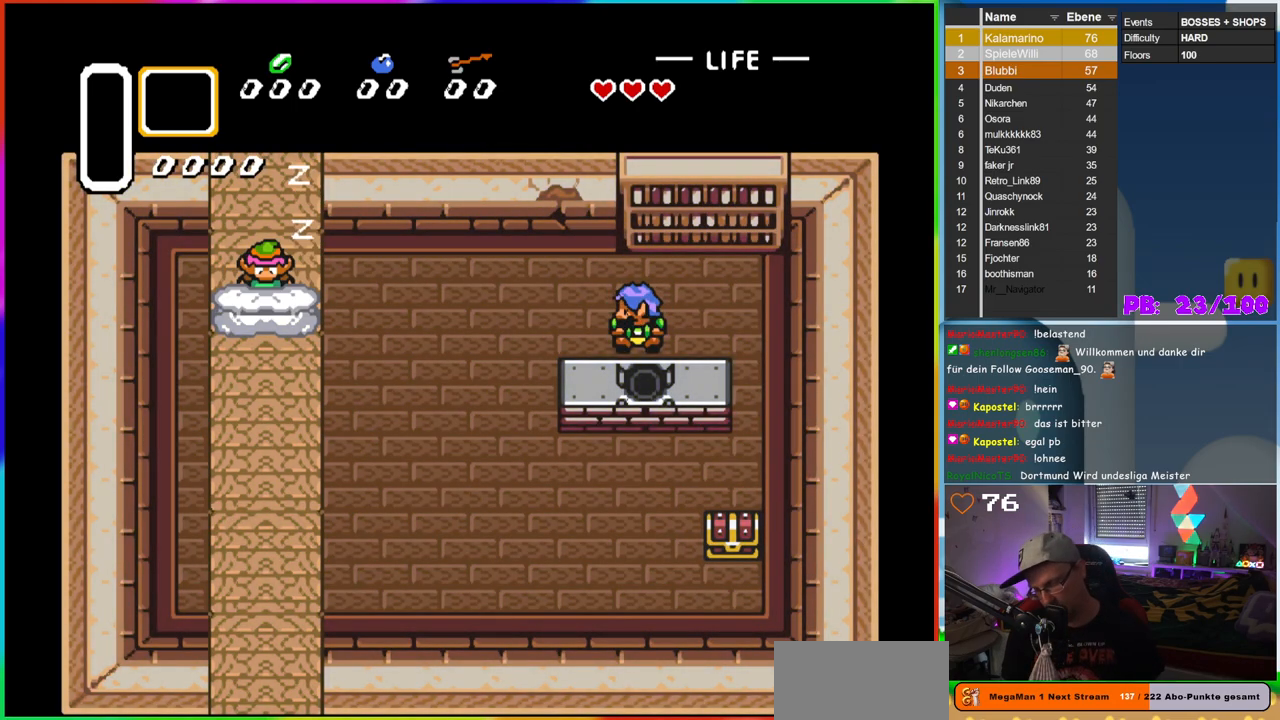
{"buttons": [], "events": []}
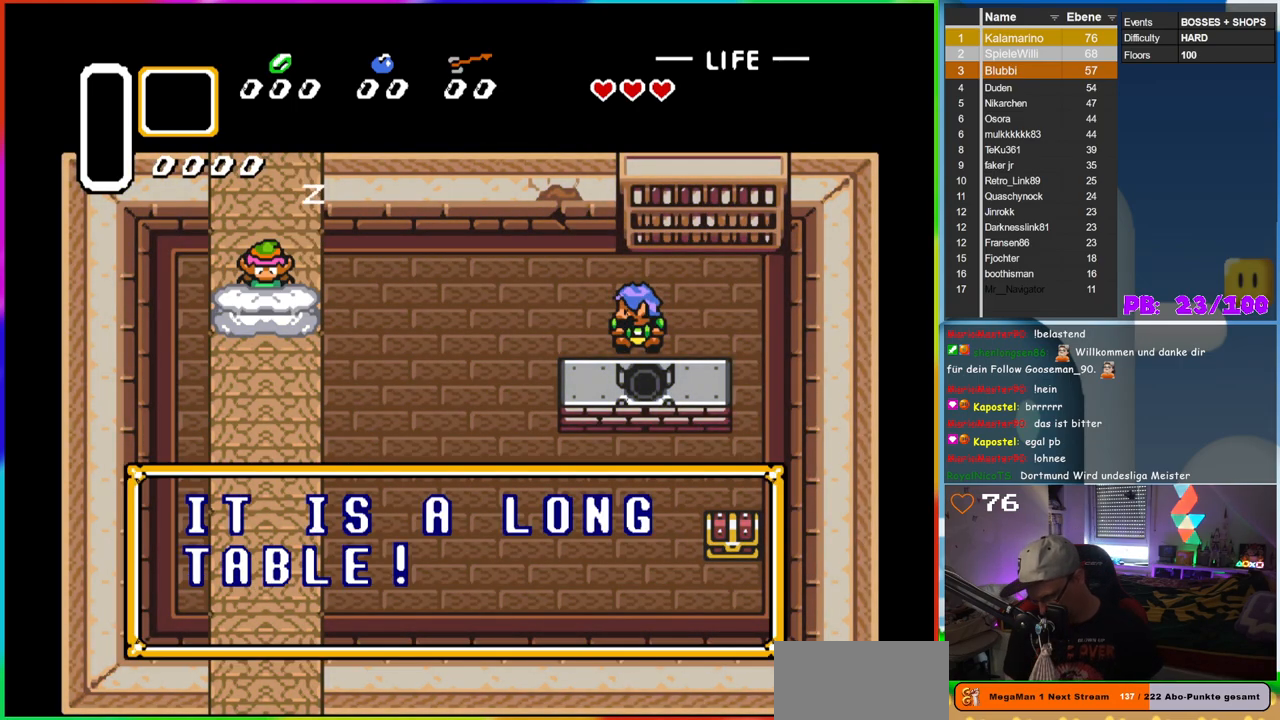
{"buttons": [], "events": []}
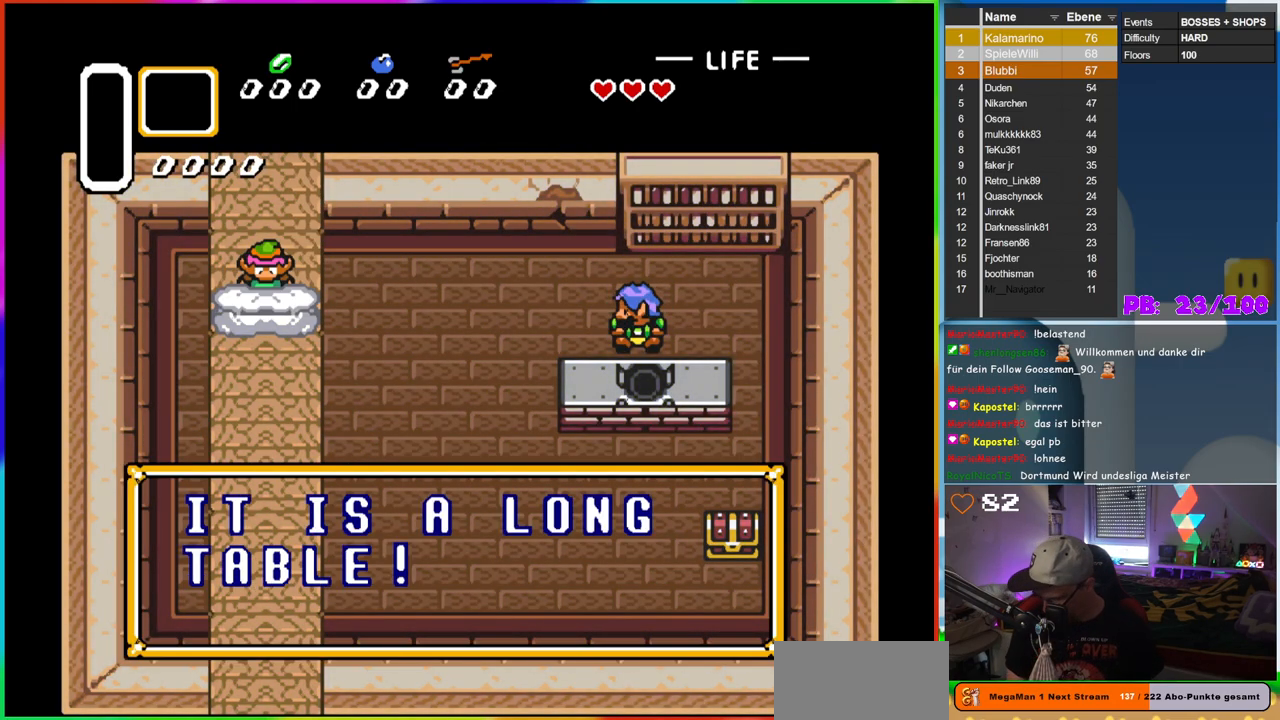
{"buttons": [], "events": []}
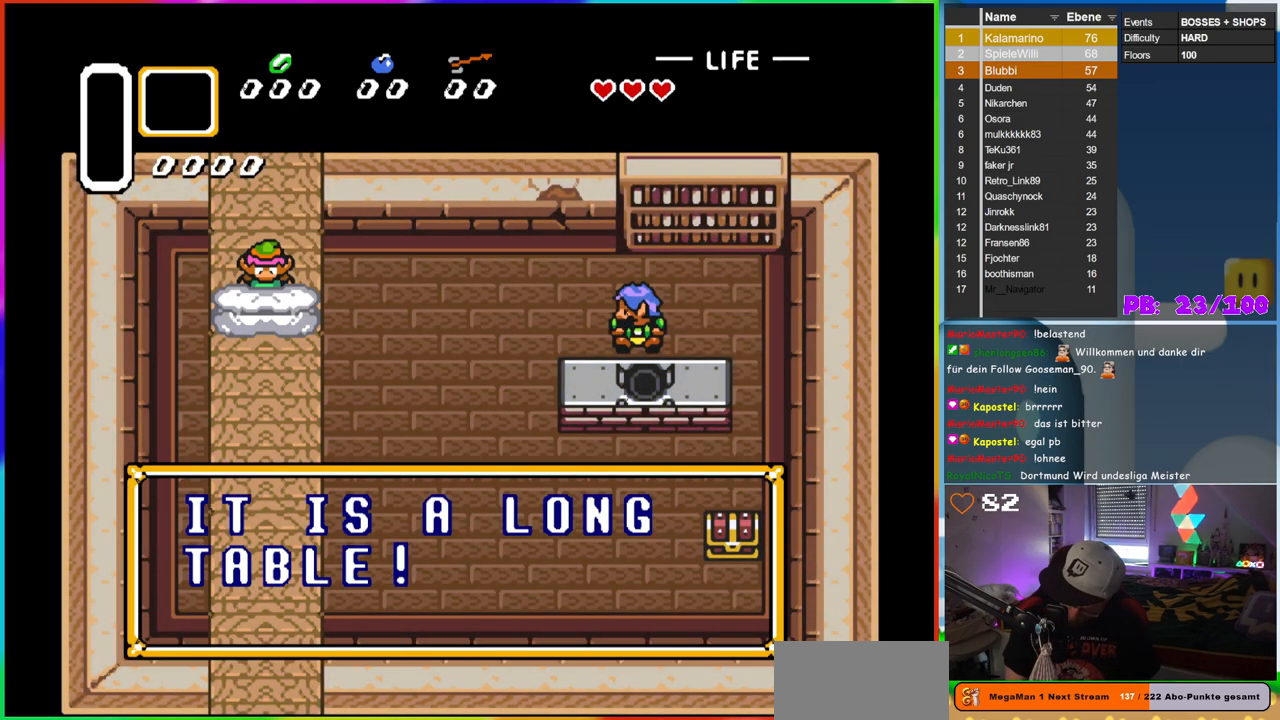
{"buttons": [], "events": []}
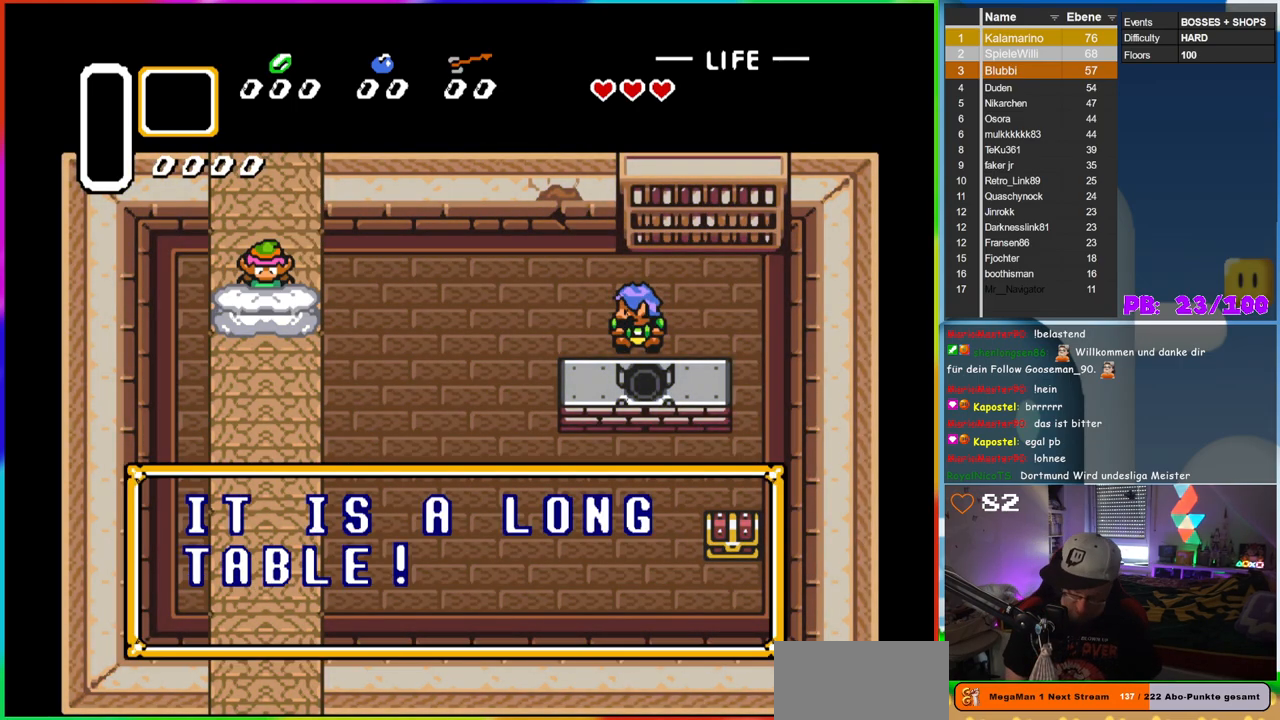
{"buttons": [], "events": [[233, "B", "down"], [350, "B", "up"]]}
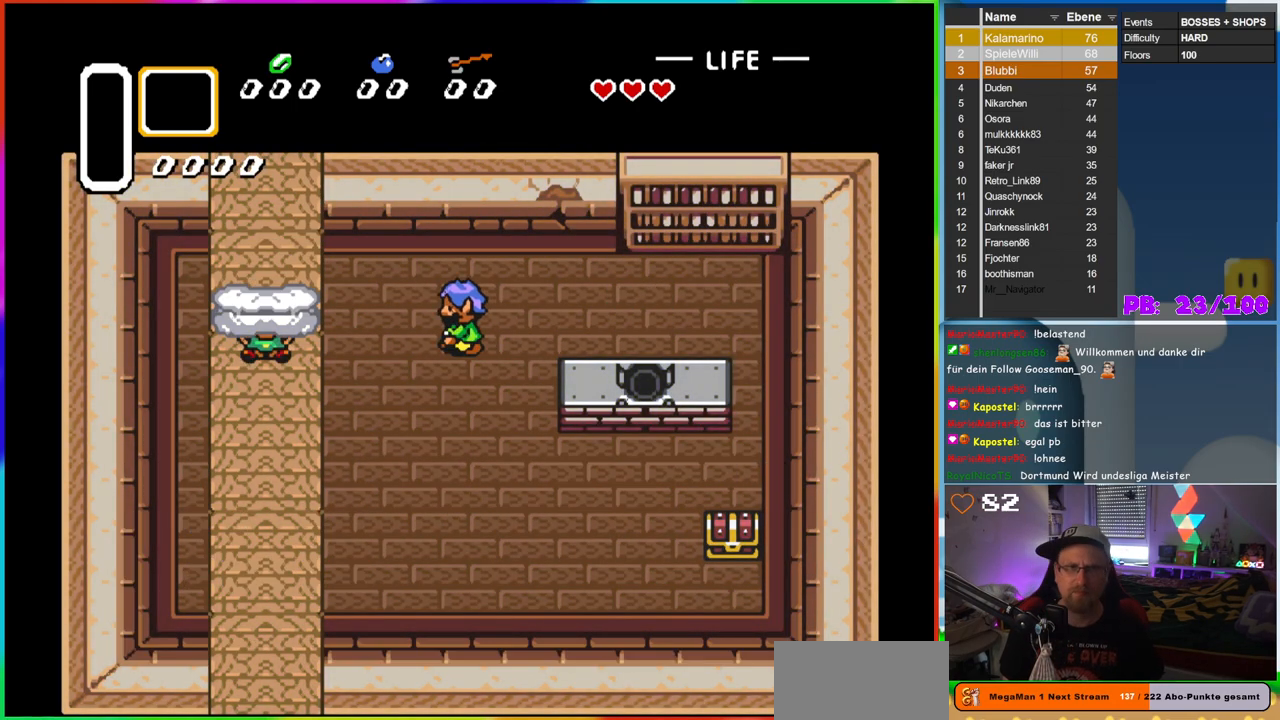
{"buttons": [], "events": []}
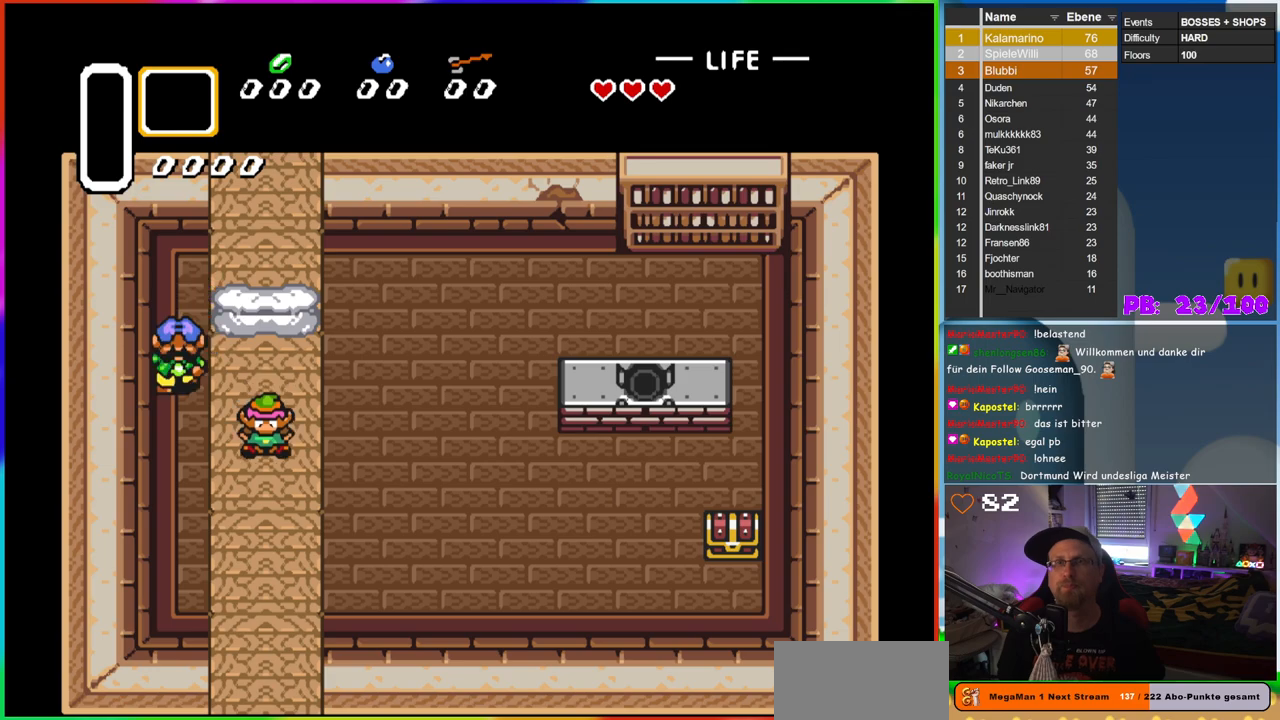
{"buttons": ["DPAD_RIGHT"], "events": [[150, "DPAD_RIGHT", "down"]]}
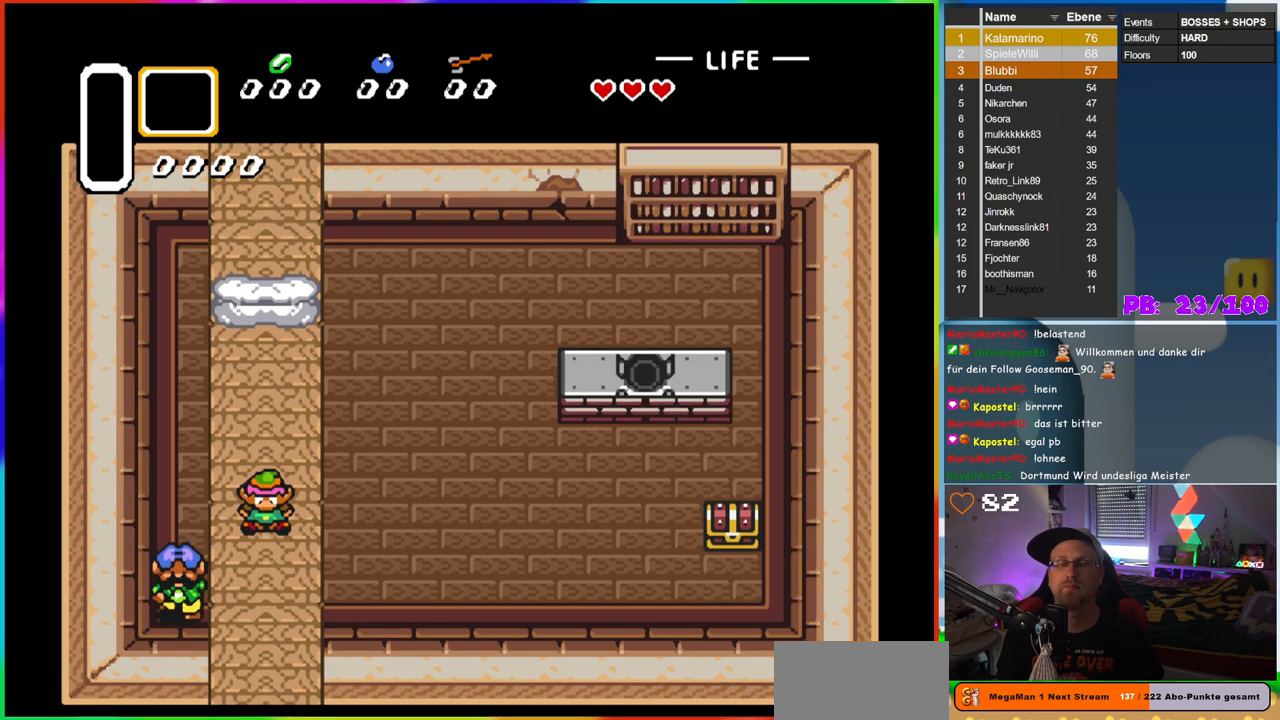
{"buttons": ["DPAD_RIGHT"], "events": [[150, "DPAD_RIGHT", "up"], [267, "DPAD_RIGHT", "down"]]}
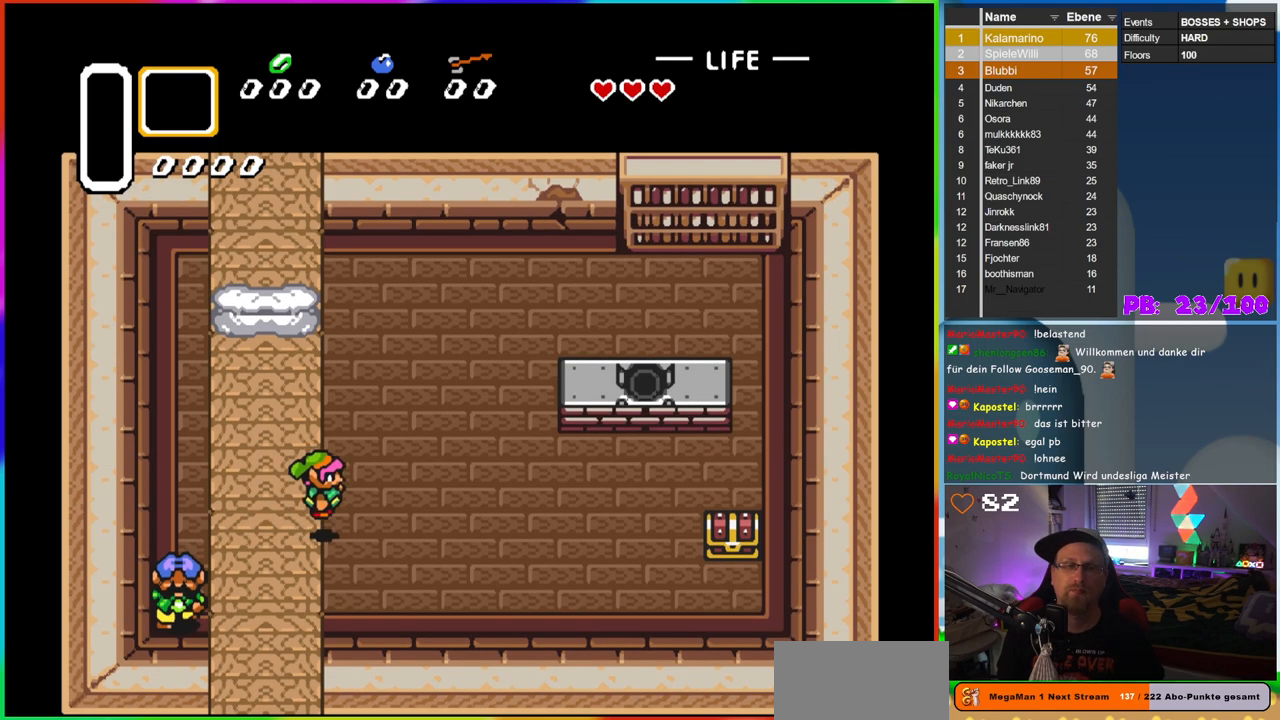
{"buttons": ["DPAD_RIGHT"], "events": []}